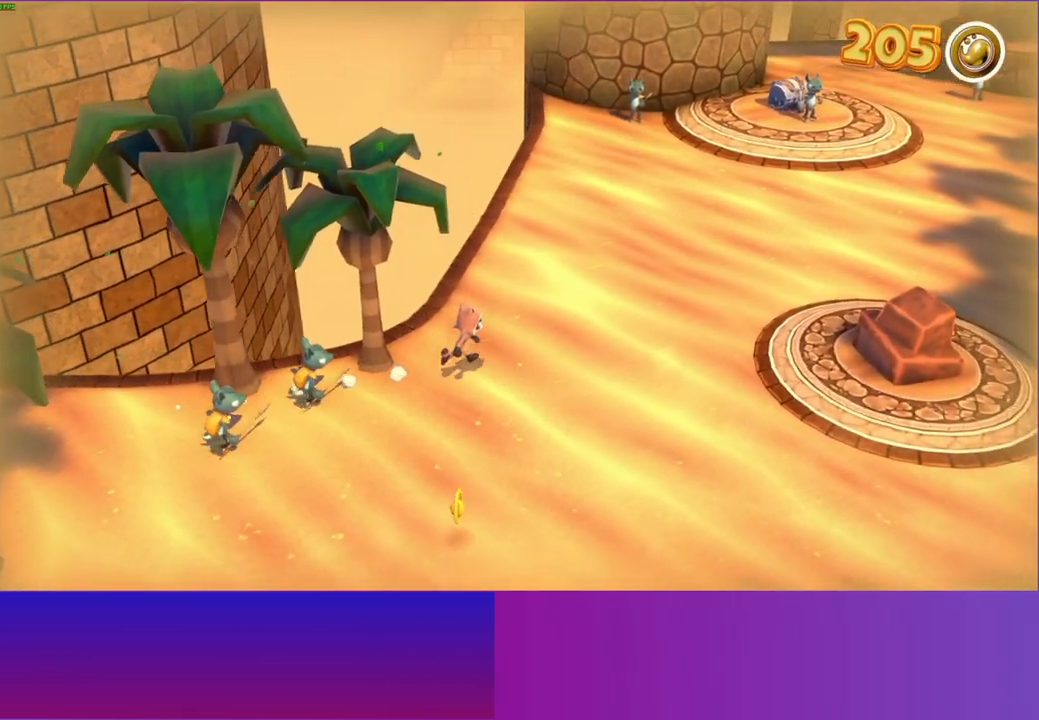
Gameplay with a controller (Xbox layout); each line is a JSON object with the inputs held at the frame after it. "events" lists button and stick changes between this image and that frame as [ms after this image, input, new state], when the widget could be followed in between. Not read: L3 R3.
{"buttons": [], "left_stick": "up-right", "right_stick": "center", "events": []}
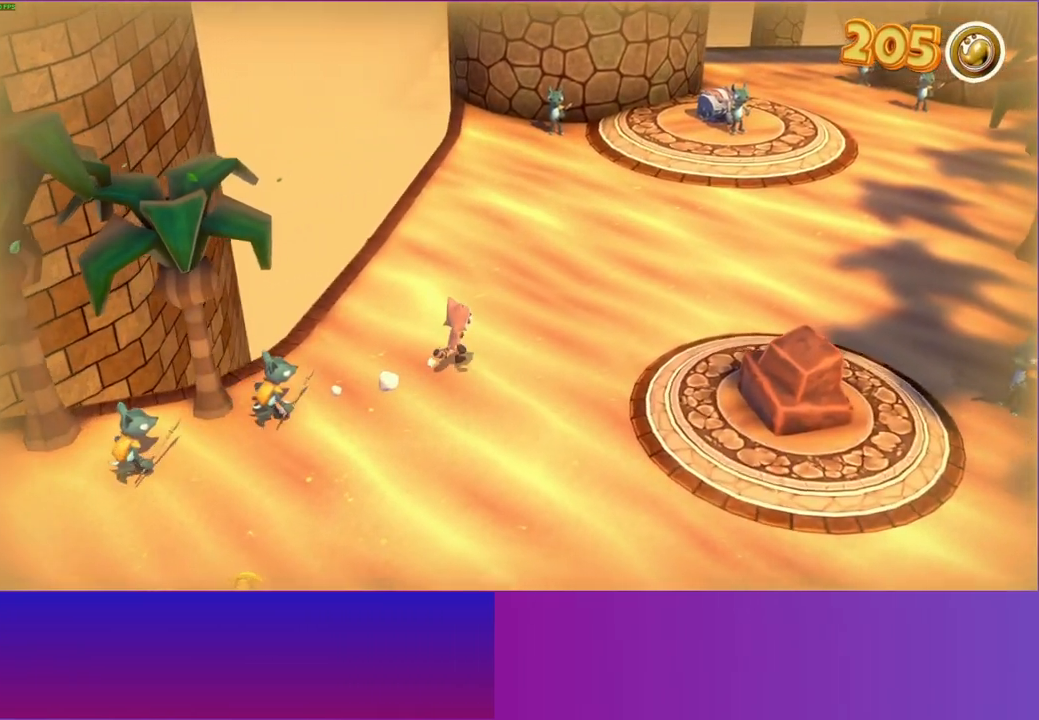
{"buttons": [], "left_stick": "up-right", "right_stick": "center", "events": []}
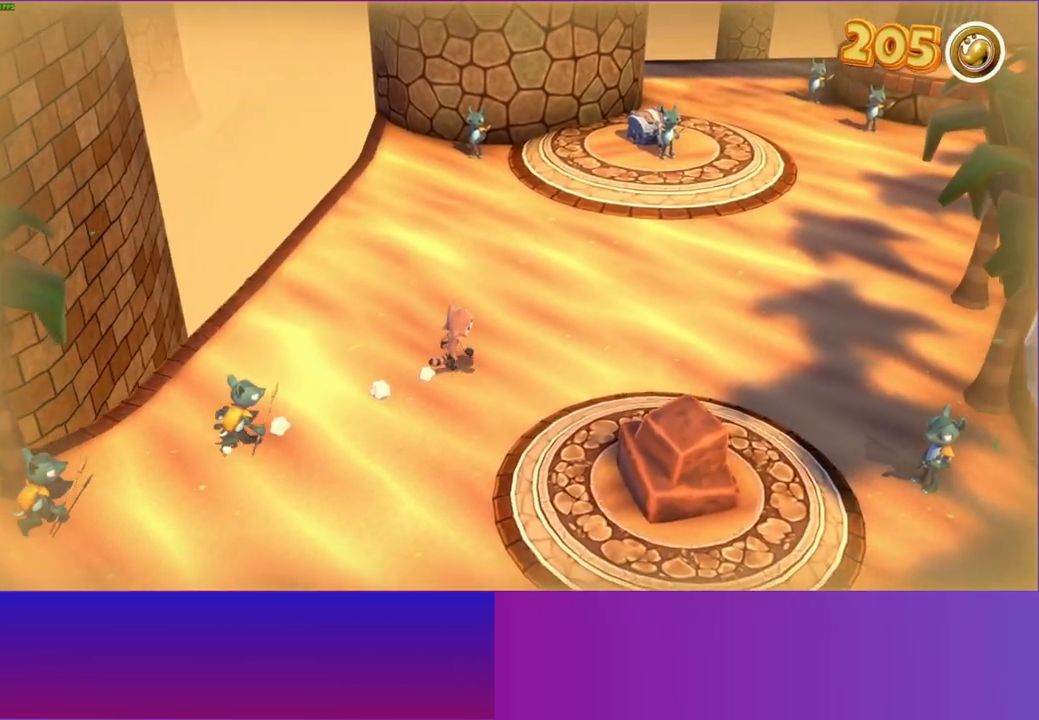
{"buttons": [], "left_stick": "up-right", "right_stick": "center", "events": []}
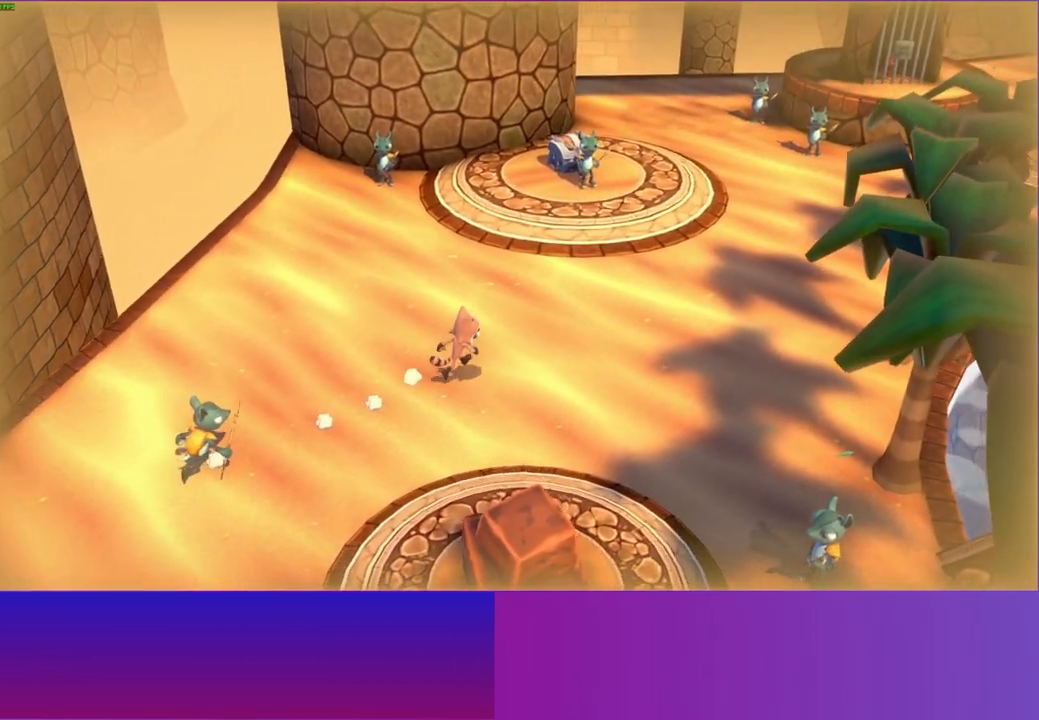
{"buttons": [], "left_stick": "up-right", "right_stick": "center", "events": [[167, "Y", "down"], [283, "Y", "up"]]}
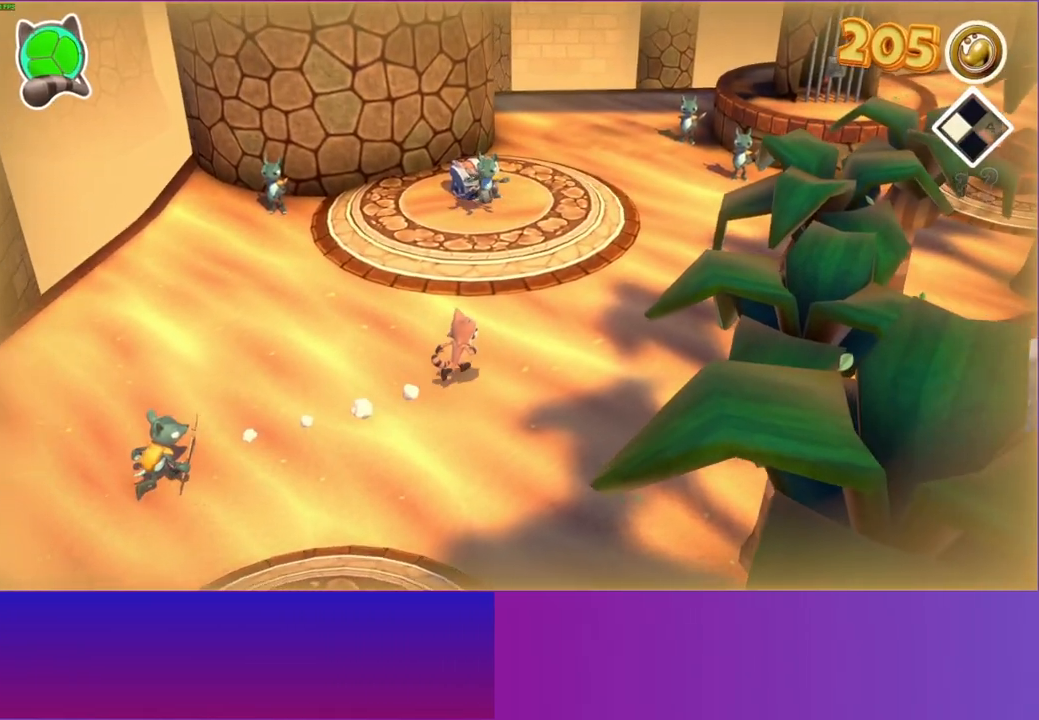
{"buttons": [], "left_stick": "up-right", "right_stick": "center", "events": []}
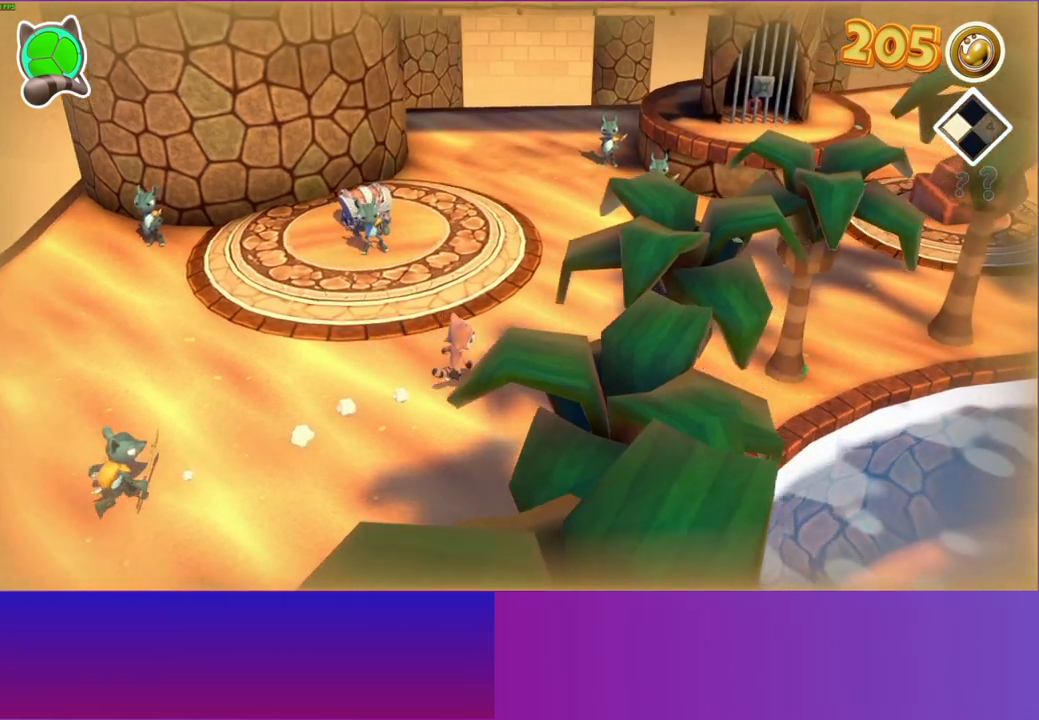
{"buttons": [], "left_stick": "up-right", "right_stick": "center", "events": []}
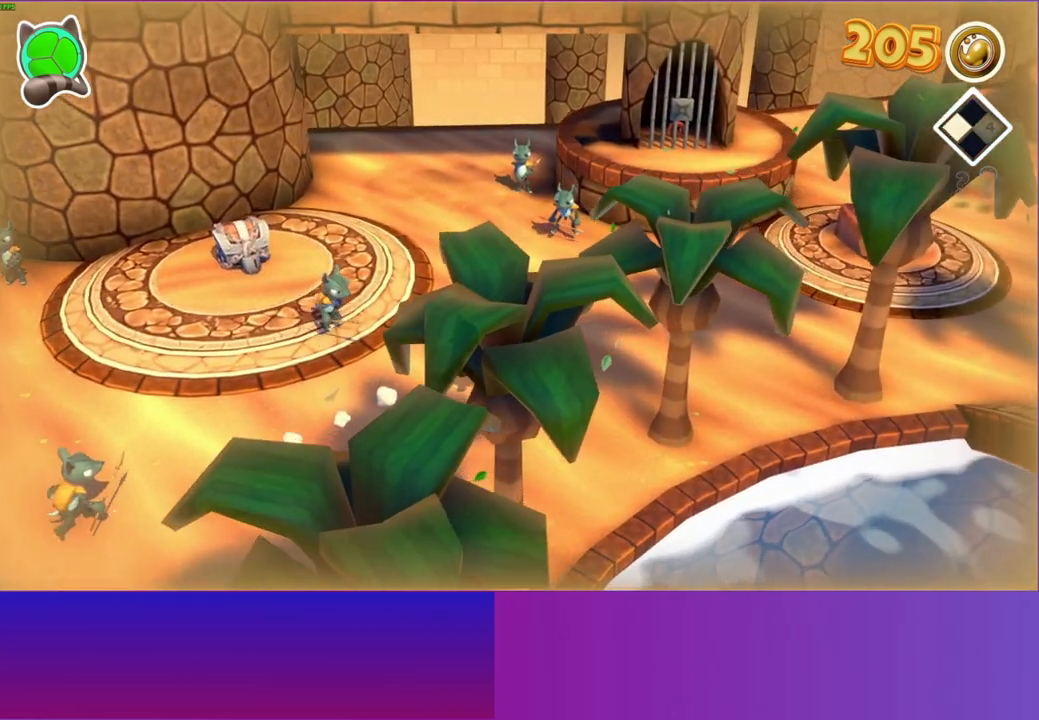
{"buttons": [], "left_stick": "up-right", "right_stick": "center", "events": []}
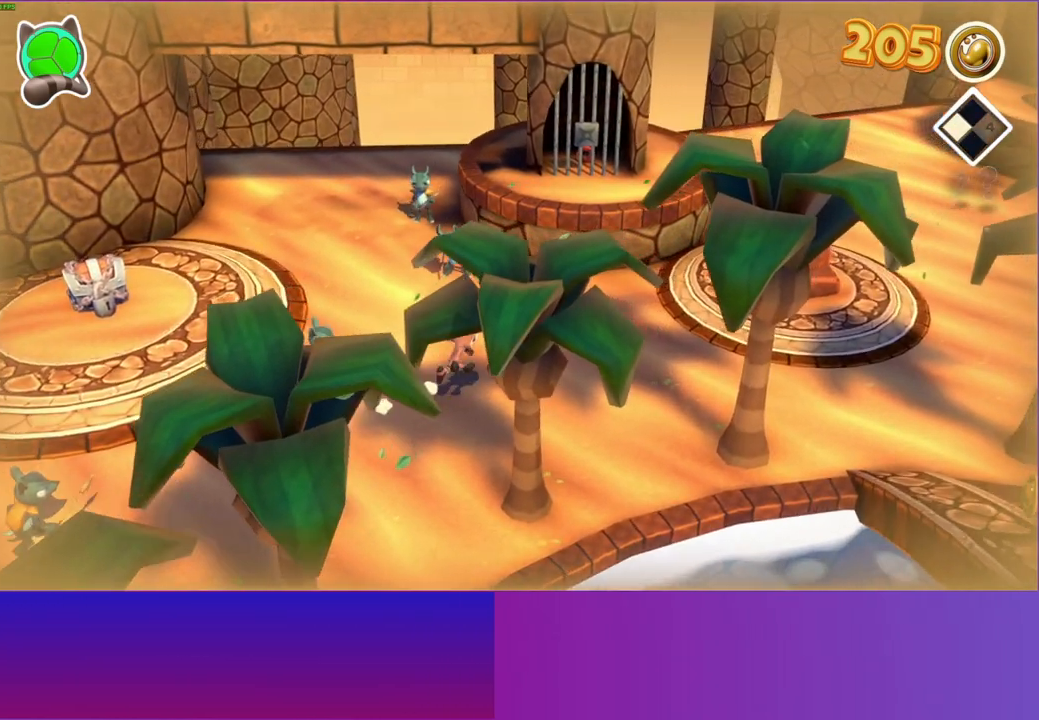
{"buttons": [], "left_stick": "right", "right_stick": "center", "events": [[17, "left_stick", "right"], [267, "left_stick", "down-right"], [383, "left_stick", "right"]]}
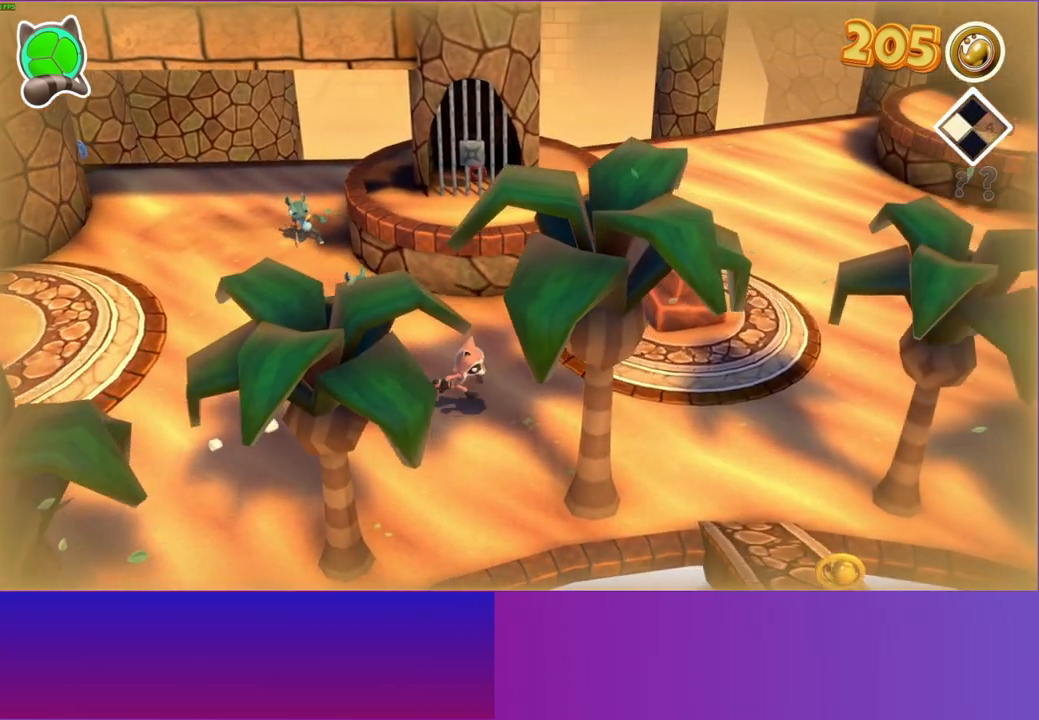
{"buttons": [], "left_stick": "up-right", "right_stick": "center", "events": [[467, "left_stick", "up-right"]]}
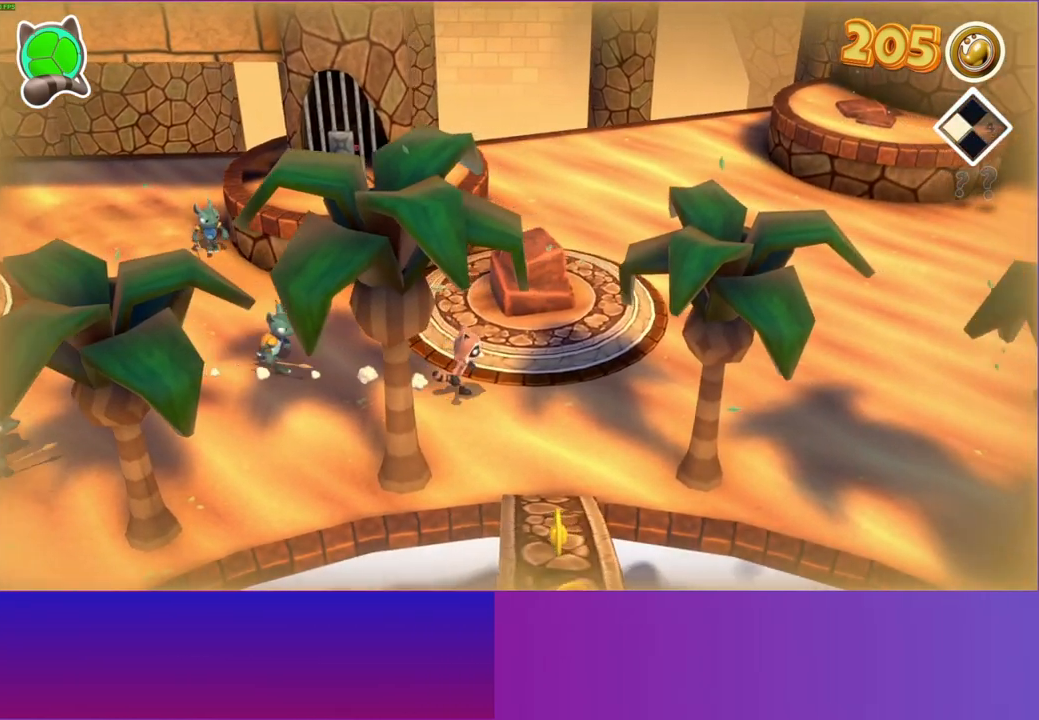
{"buttons": [], "left_stick": "up-right", "right_stick": "center", "events": []}
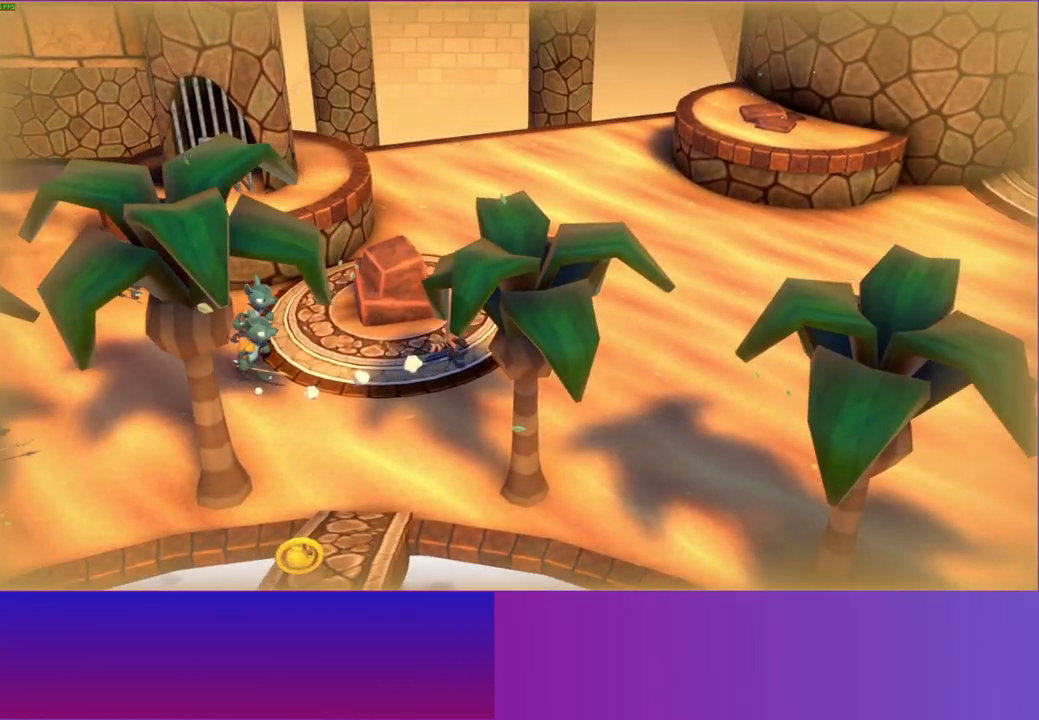
{"buttons": [], "left_stick": "up-right", "right_stick": "center", "events": [[300, "left_stick", "up"], [467, "left_stick", "up-right"]]}
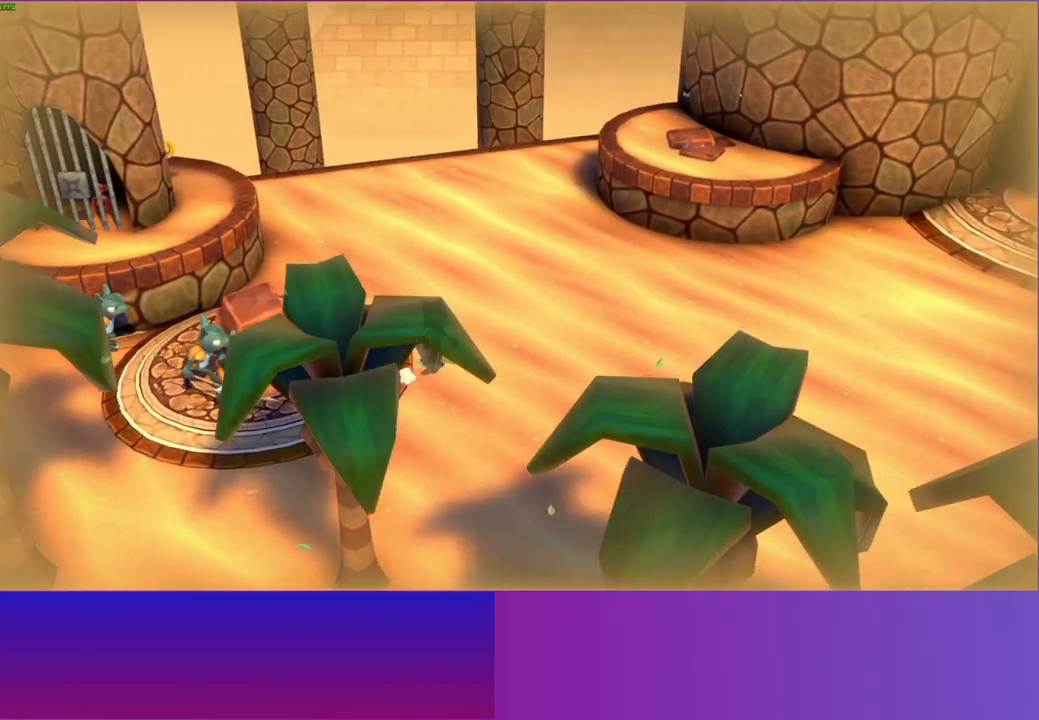
{"buttons": [], "left_stick": "right", "right_stick": "center", "events": [[200, "left_stick", "right"]]}
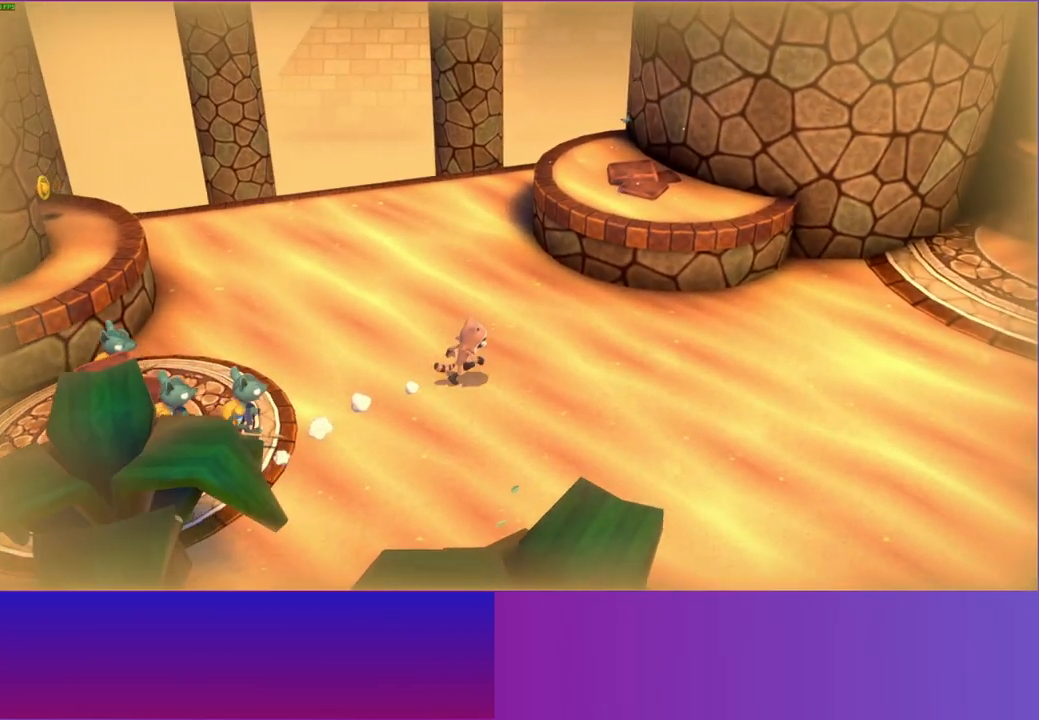
{"buttons": [], "left_stick": "right", "right_stick": "center", "events": []}
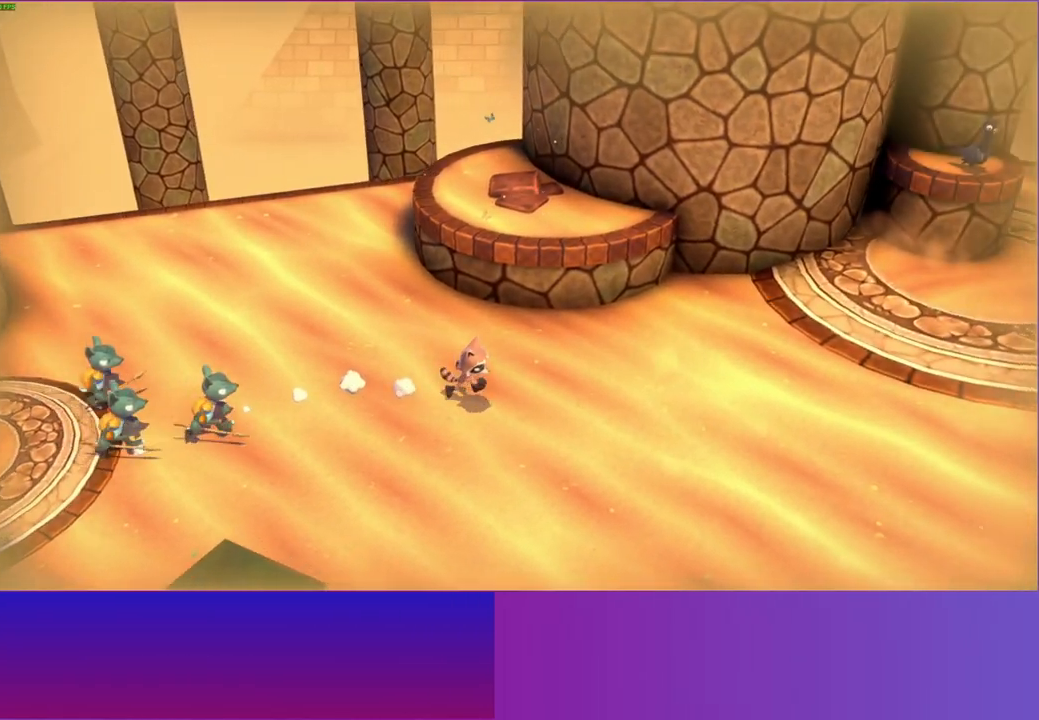
{"buttons": [], "left_stick": "right", "right_stick": "center", "events": []}
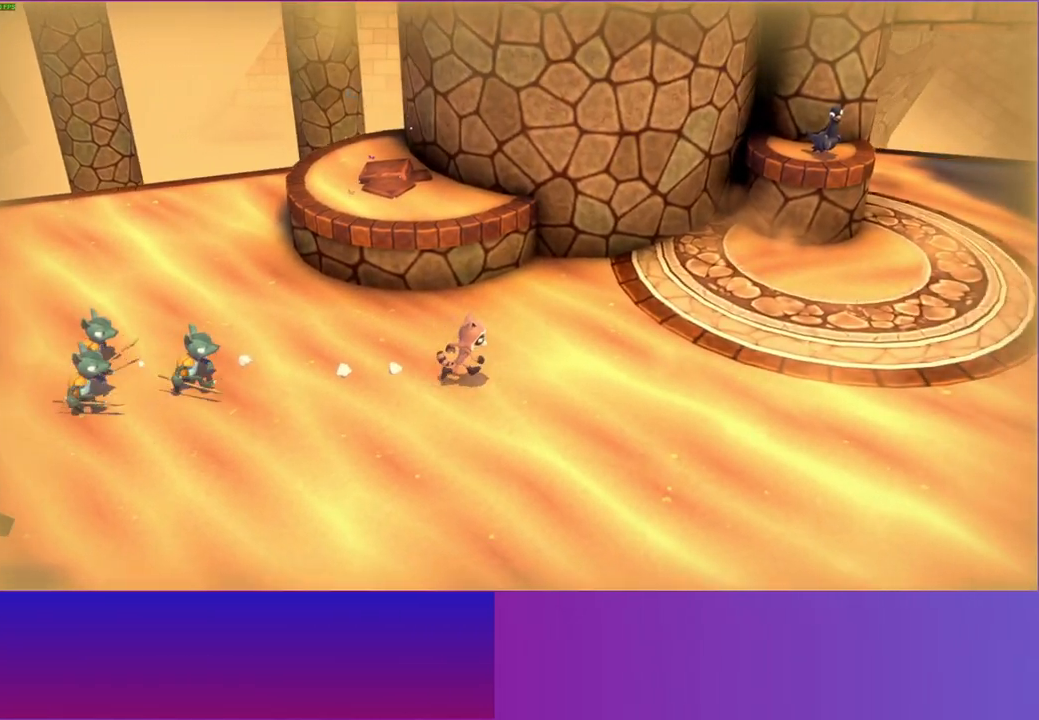
{"buttons": [], "left_stick": "right", "right_stick": "center", "events": []}
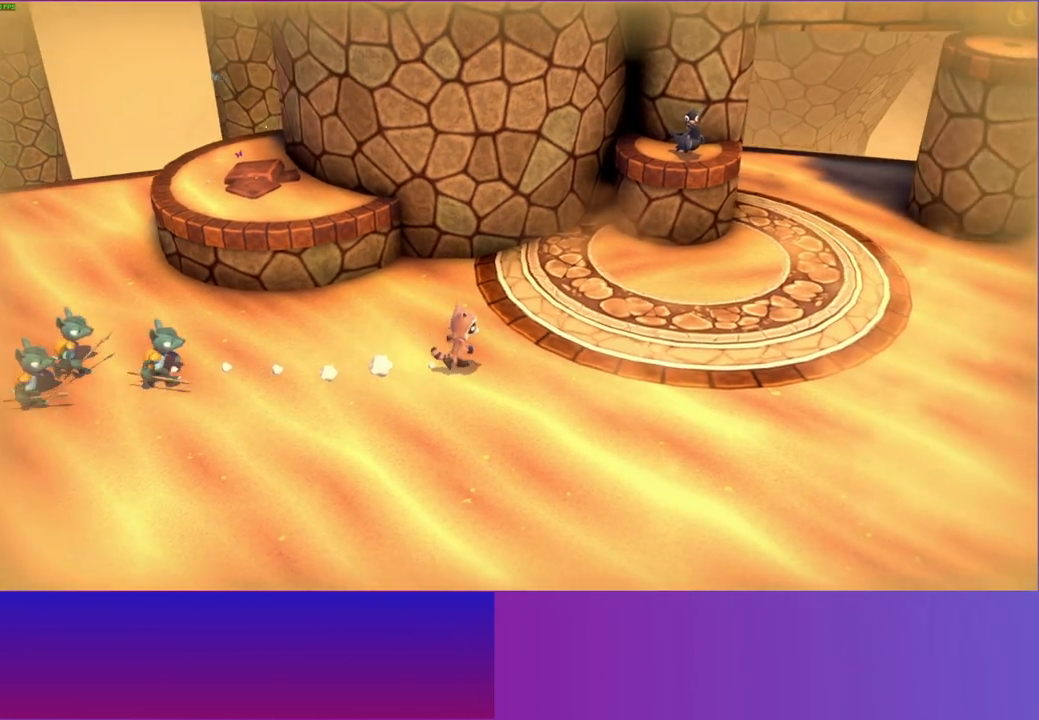
{"buttons": [], "left_stick": "right", "right_stick": "center", "events": [[200, "left_stick", "down-right"], [383, "left_stick", "right"]]}
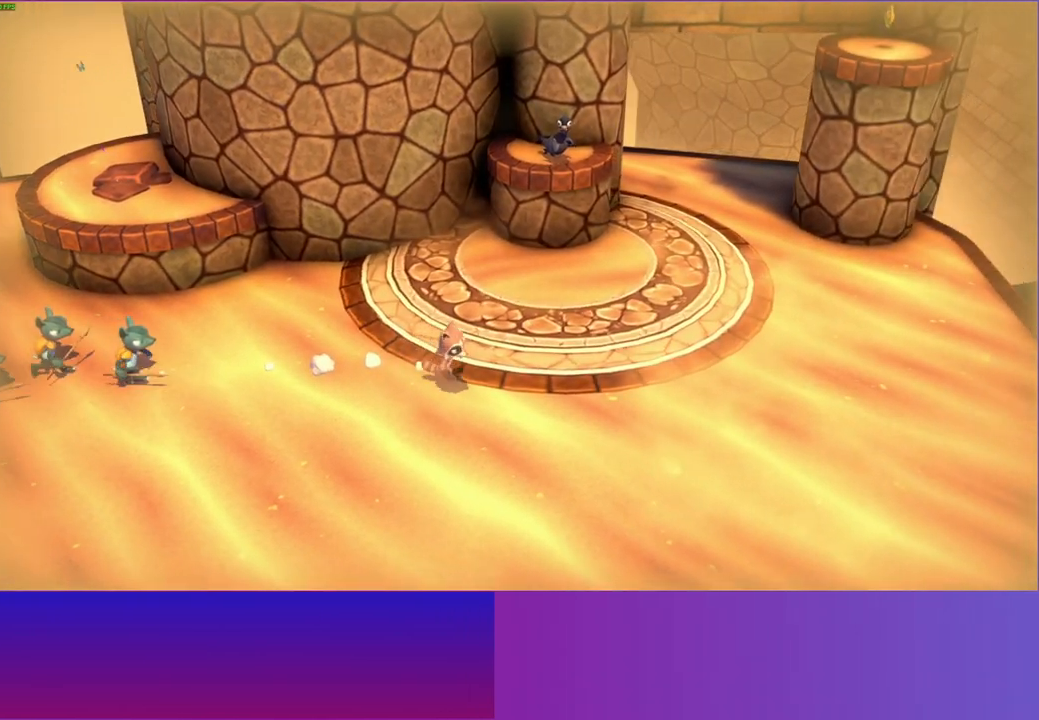
{"buttons": [], "left_stick": "up-right", "right_stick": "center", "events": [[33, "left_stick", "up-right"]]}
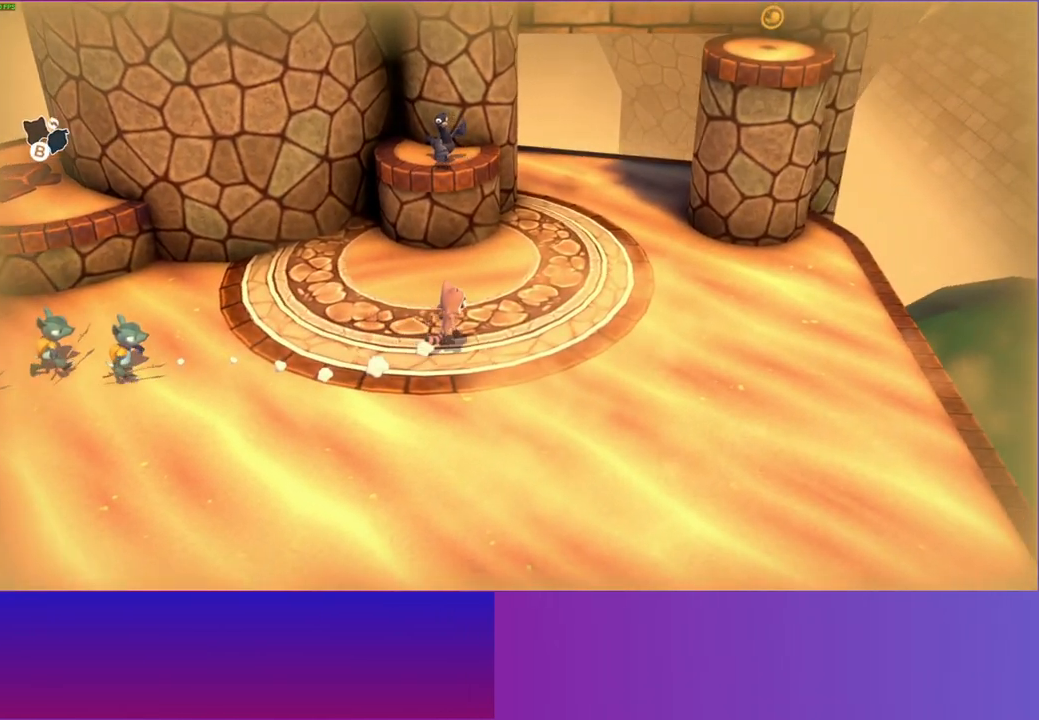
{"buttons": [], "left_stick": "up-right", "right_stick": "center", "events": []}
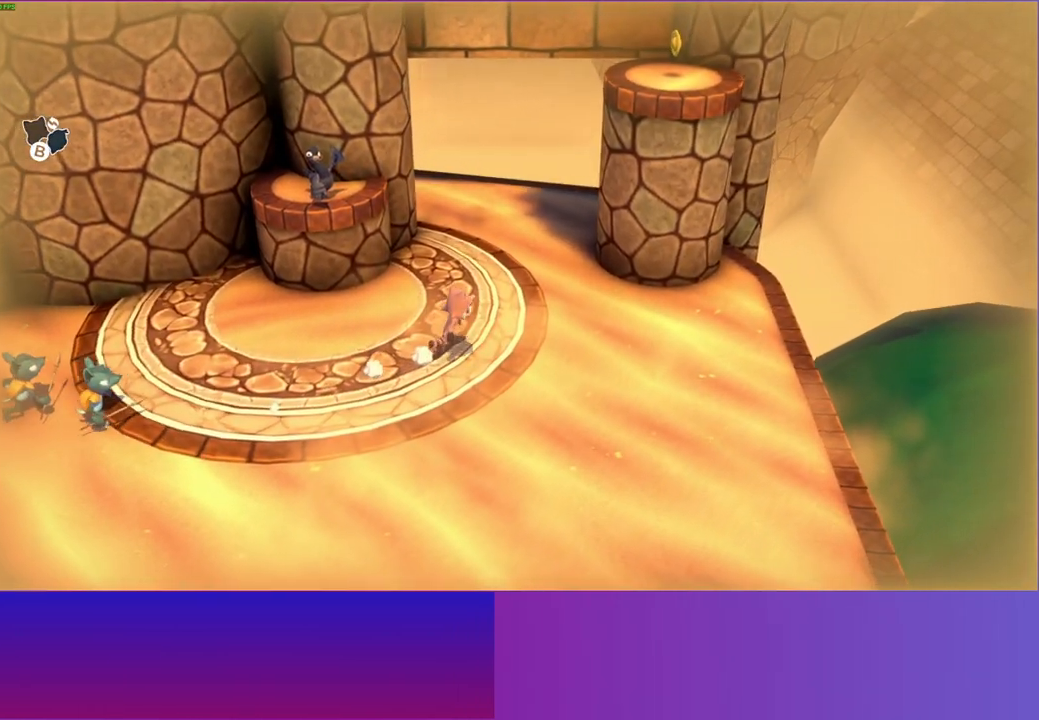
{"buttons": [], "left_stick": "down-right", "right_stick": "center", "events": [[433, "left_stick", "down-right"]]}
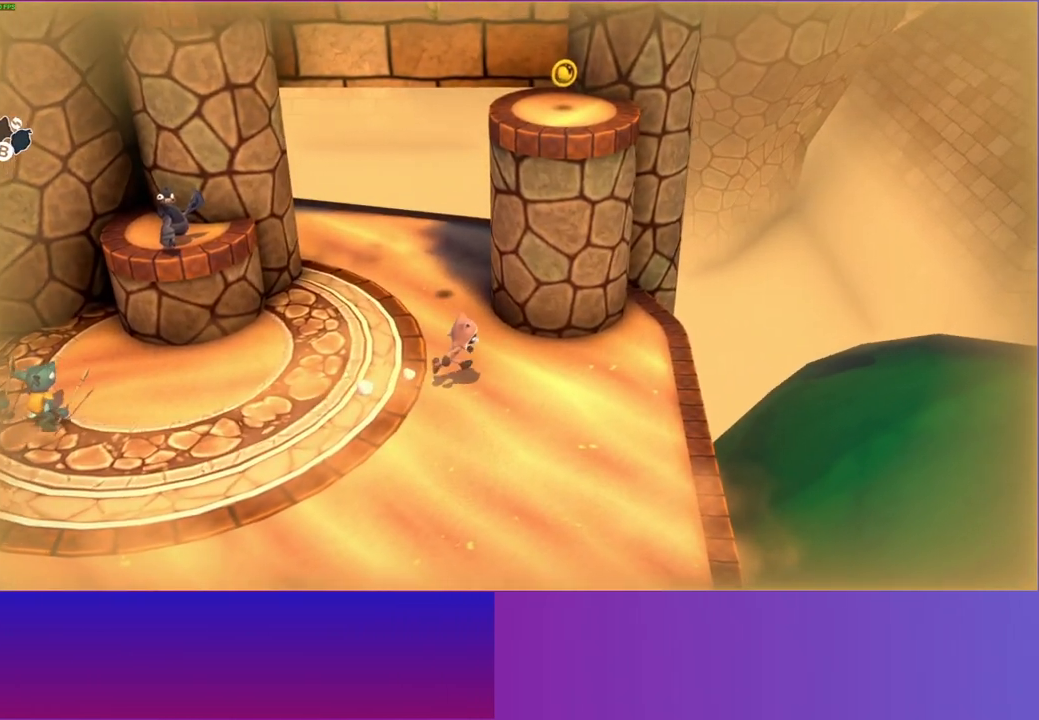
{"buttons": [], "left_stick": "left", "right_stick": "center", "events": [[33, "left_stick", "down-left"], [117, "left_stick", "left"]]}
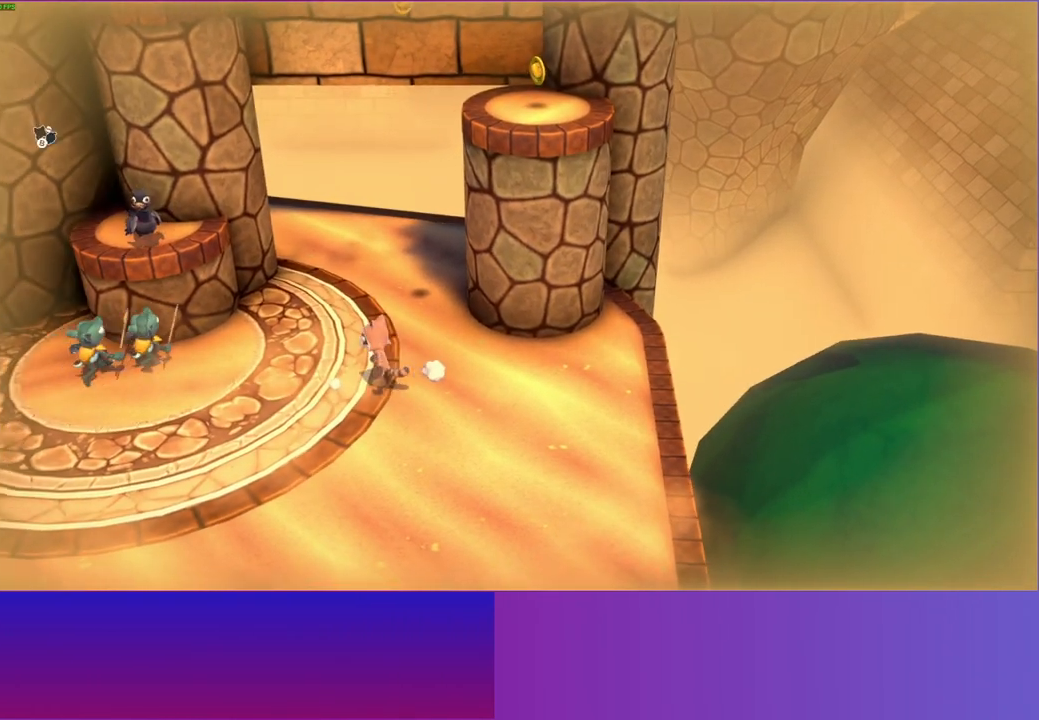
{"buttons": [], "left_stick": "right", "right_stick": "center", "events": [[100, "left_stick", "up-right"], [417, "left_stick", "right"]]}